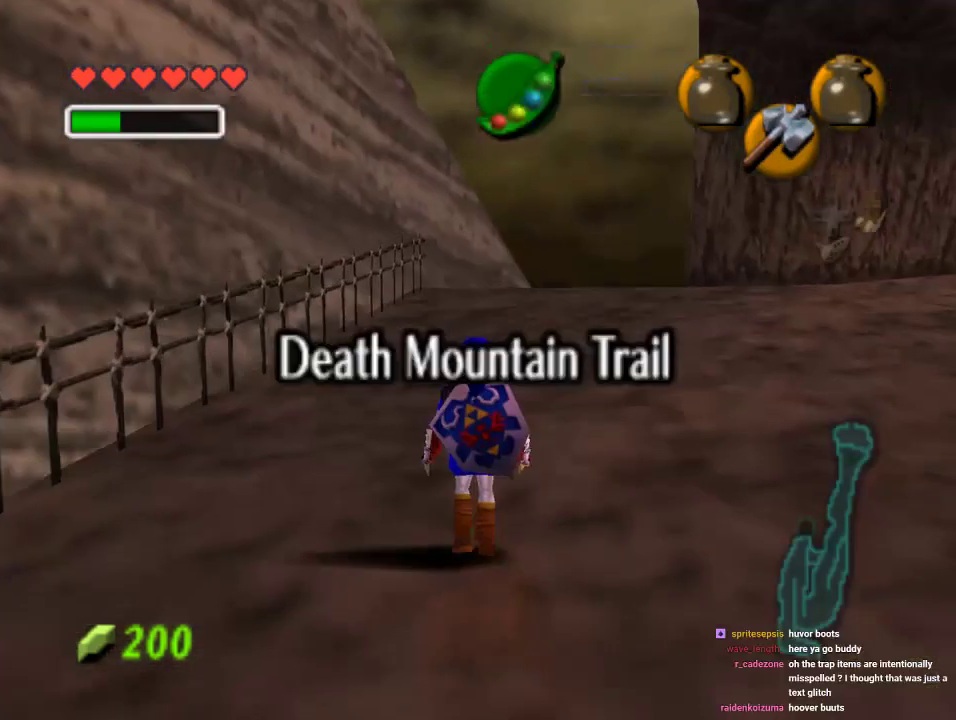
Gameplay with a controller (Nintendo layout); each line is a JSON object with the inputs held at the frame after it. "events" lists button and stick changes between this image and that frame as [ms after this image, input, new state], when the widget could be followed in between. Not read: L1 L3 R1 R3.
{"buttons": [], "left_stick": "up", "events": [[267, "A", "down"], [400, "A", "up"]]}
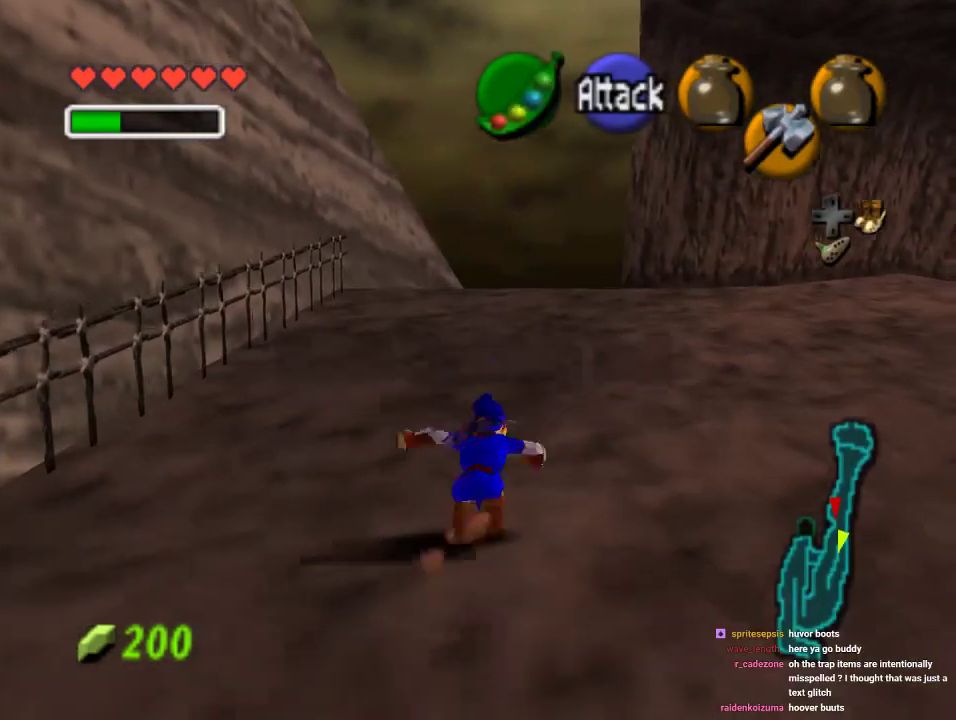
{"buttons": [], "left_stick": "up", "events": []}
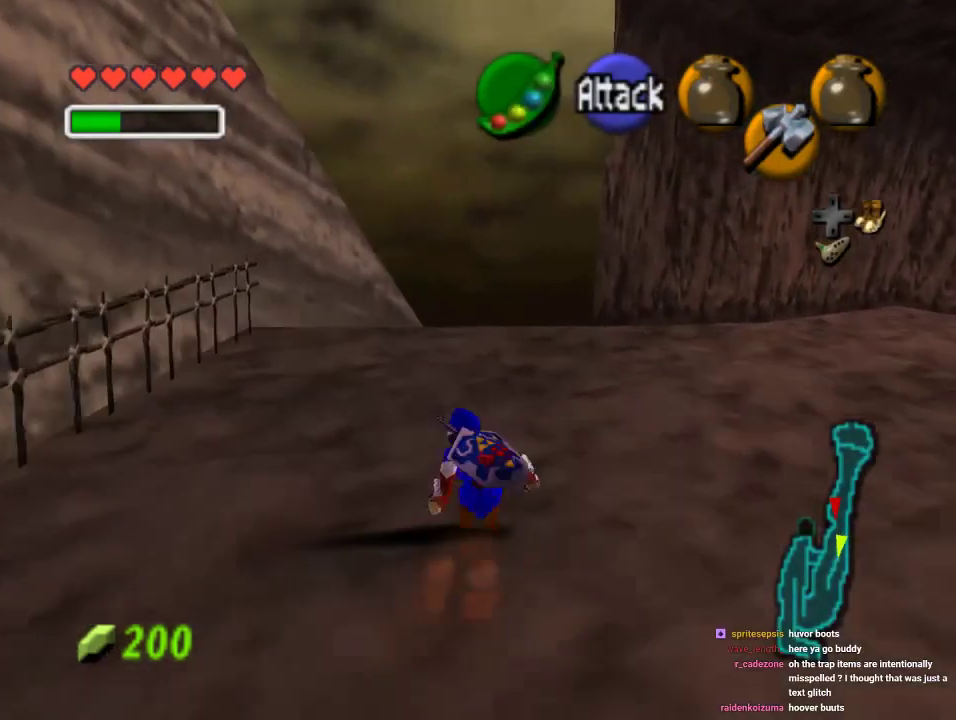
{"buttons": [], "left_stick": "up", "events": [[67, "A", "down"], [233, "A", "up"]]}
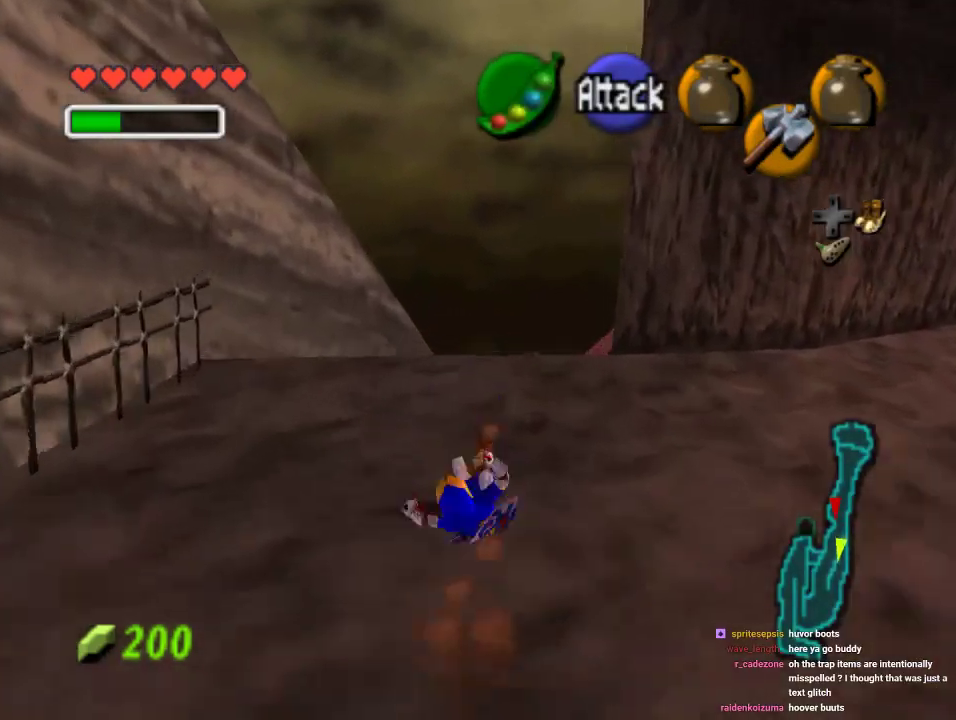
{"buttons": [], "left_stick": "up", "events": [[300, "A", "down"], [500, "A", "up"]]}
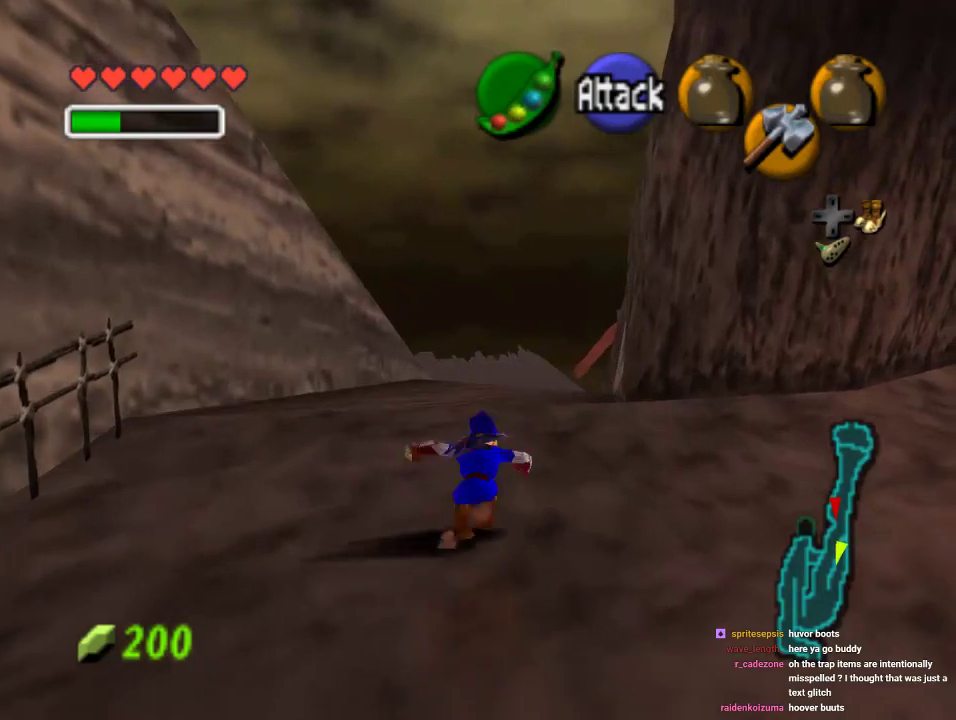
{"buttons": [], "left_stick": "up", "events": []}
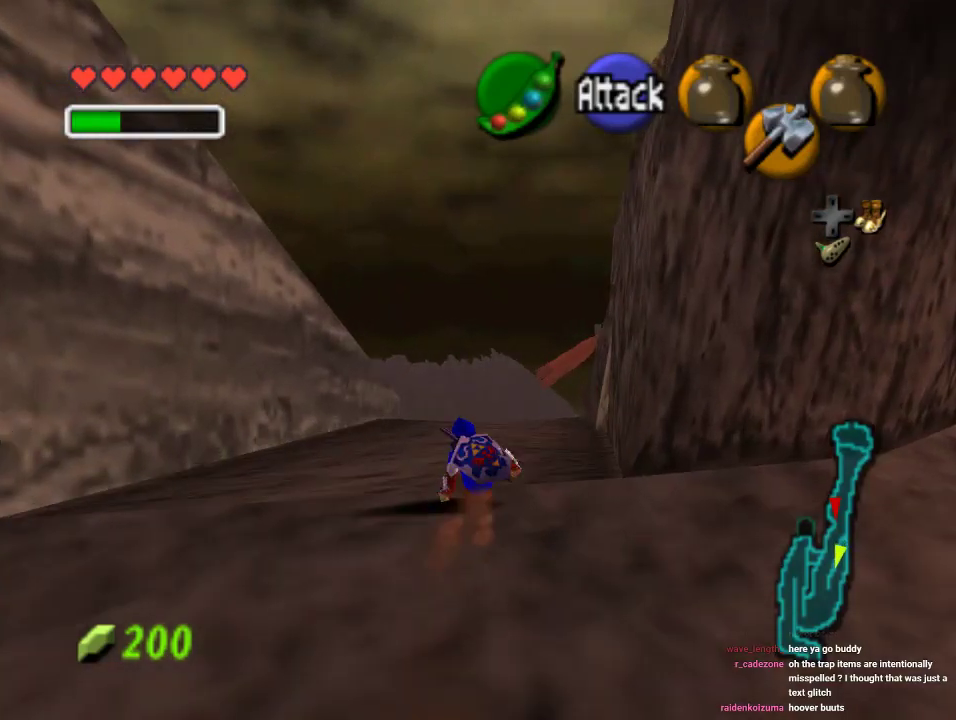
{"buttons": [], "left_stick": "up", "events": [[100, "A", "down"], [300, "A", "up"]]}
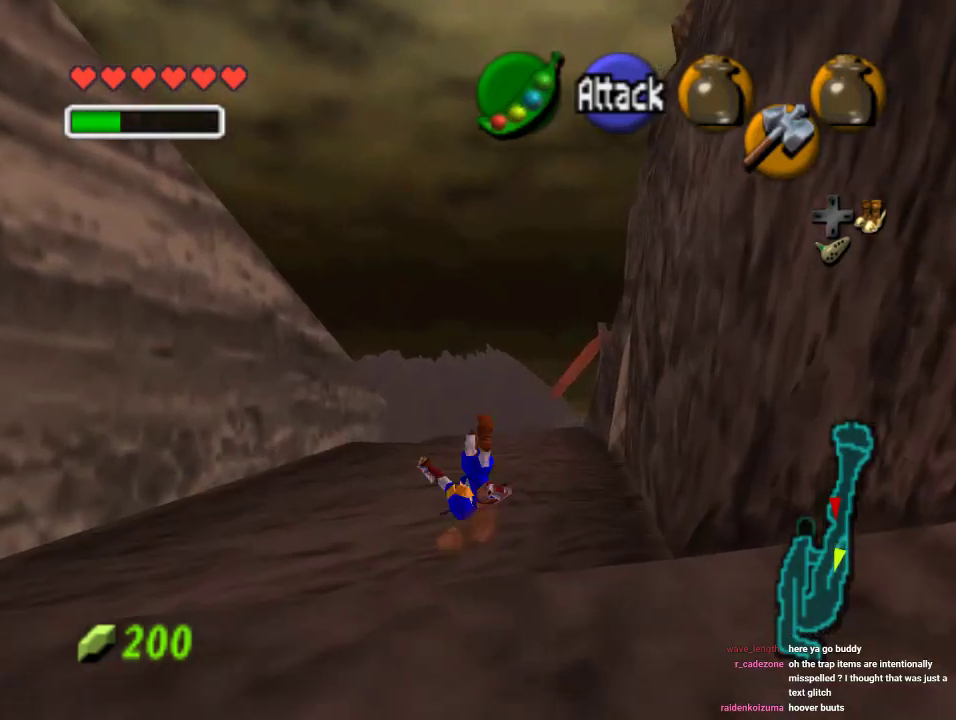
{"buttons": ["C_DOWN"], "left_stick": "up", "events": [[433, "C_DOWN", "down"]]}
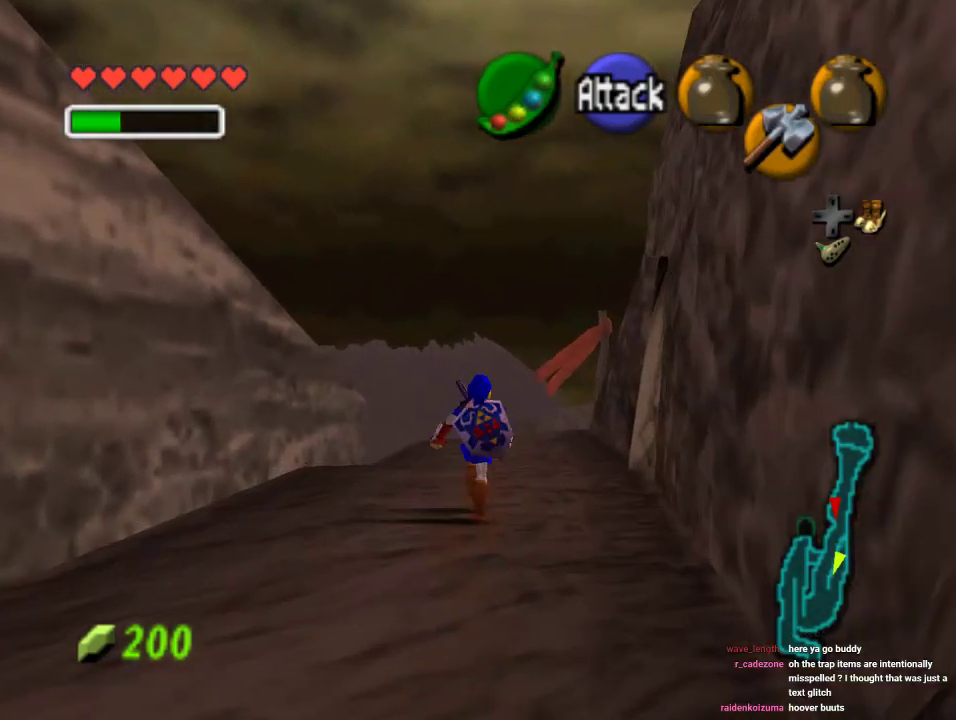
{"buttons": [], "left_stick": "up-right", "events": [[133, "C_DOWN", "up"], [133, "left_stick", "up-right"]]}
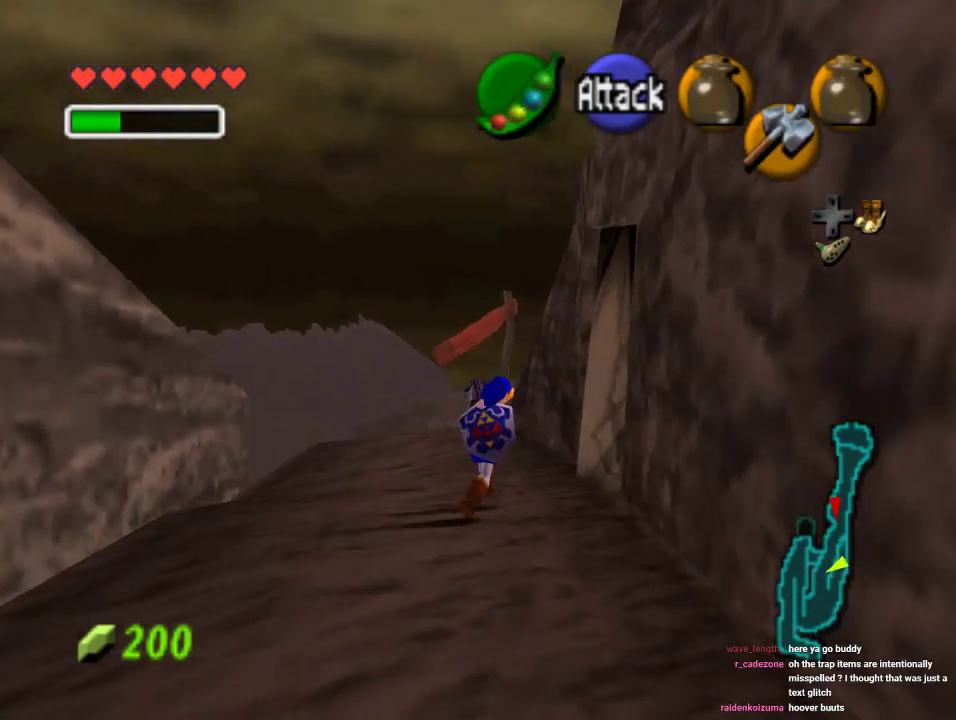
{"buttons": ["Z", "C_DOWN"], "left_stick": "center", "events": [[333, "Z", "down"], [333, "left_stick", "center"], [400, "C_DOWN", "down"]]}
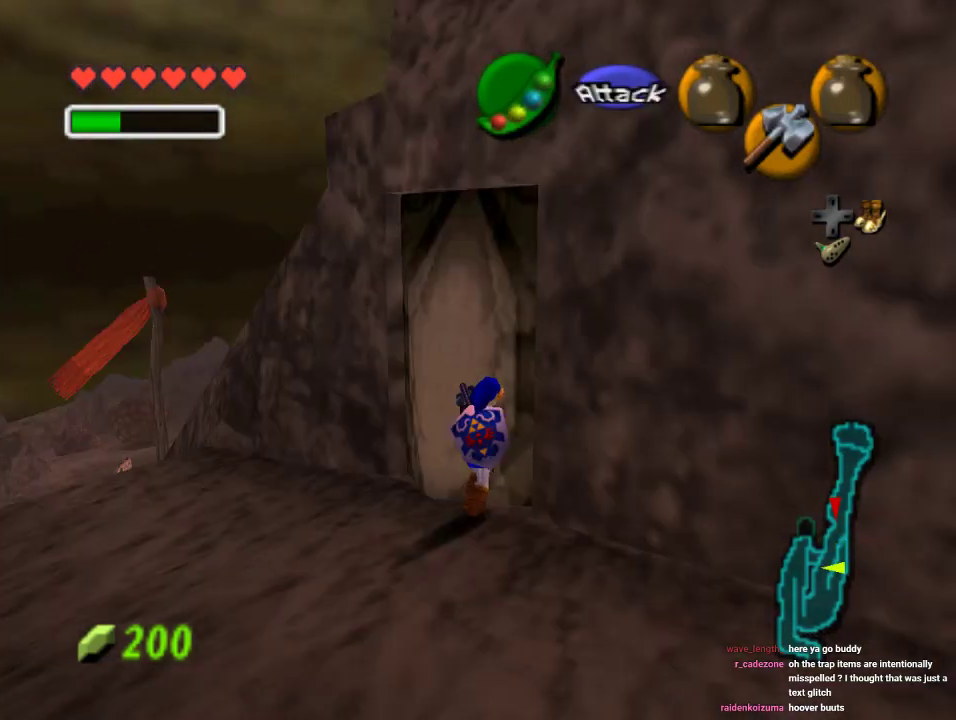
{"buttons": [], "left_stick": "center", "events": [[233, "C_DOWN", "up"], [433, "Z", "up"]]}
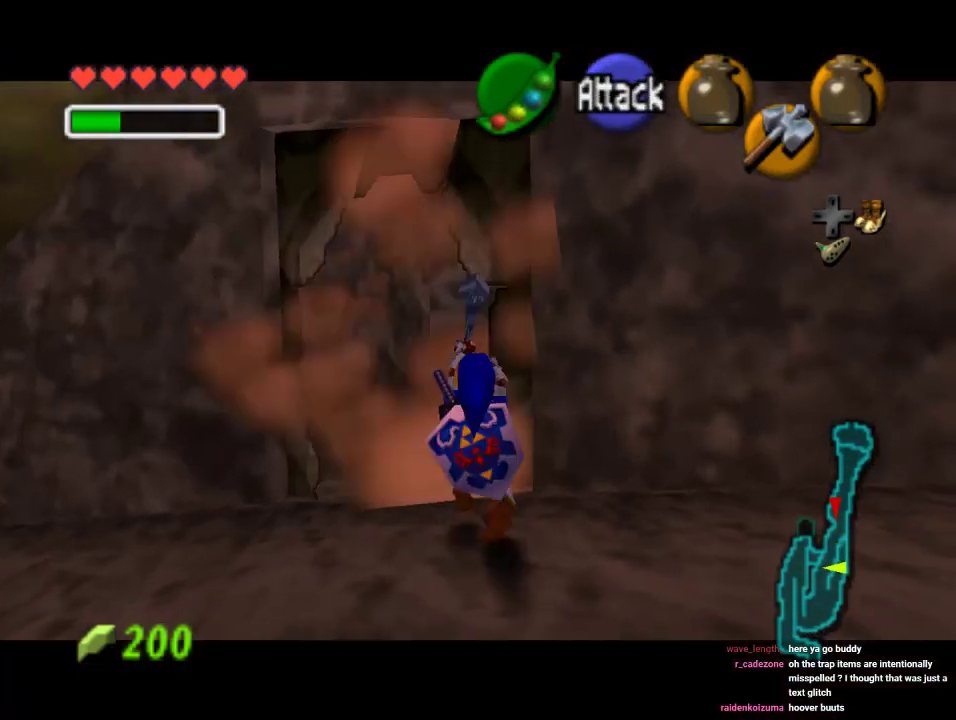
{"buttons": [], "left_stick": "up", "events": [[333, "left_stick", "up"]]}
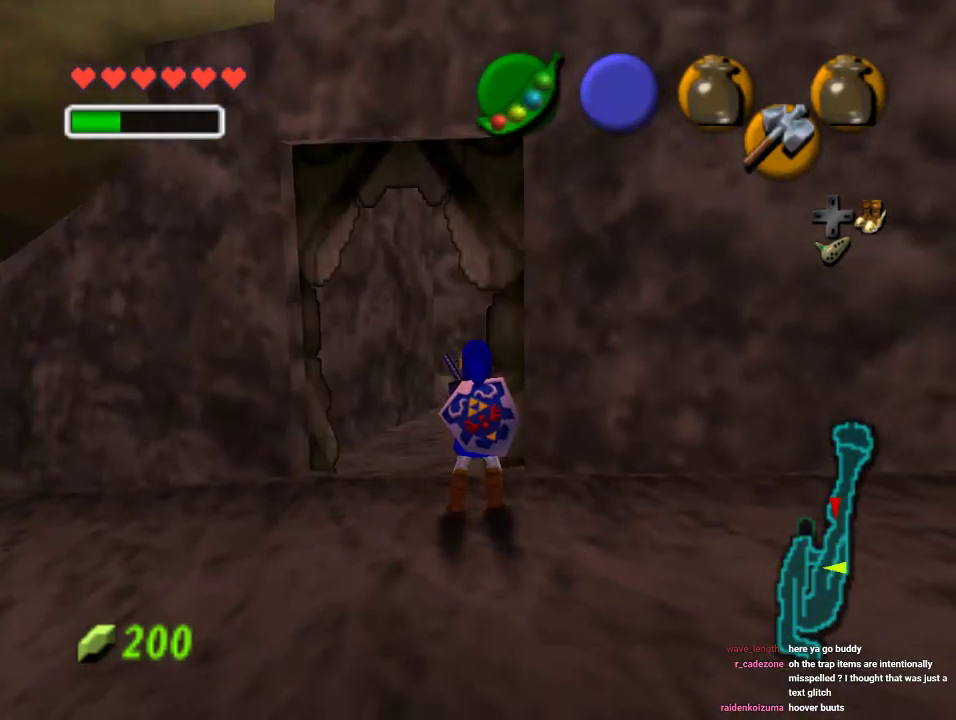
{"buttons": ["A"], "left_stick": "up", "events": [[200, "A", "down"], [333, "A", "up"], [433, "A", "down"]]}
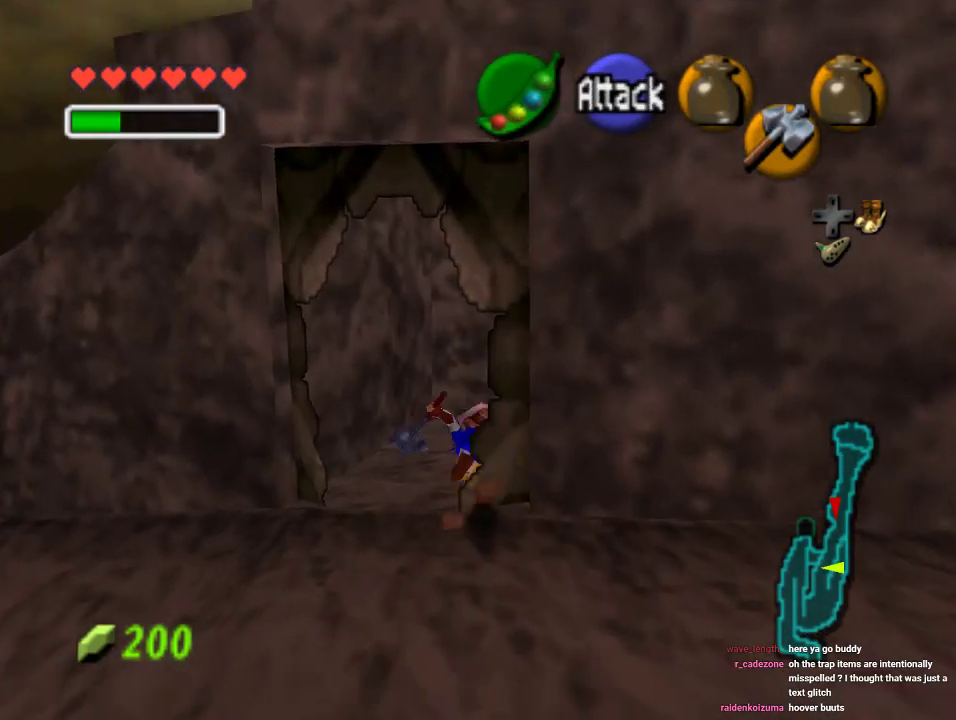
{"buttons": ["A"], "left_stick": "center", "events": [[33, "A", "up"], [100, "A", "down"], [167, "A", "up"], [300, "A", "down"], [367, "A", "up"], [400, "left_stick", "center"], [467, "A", "down"]]}
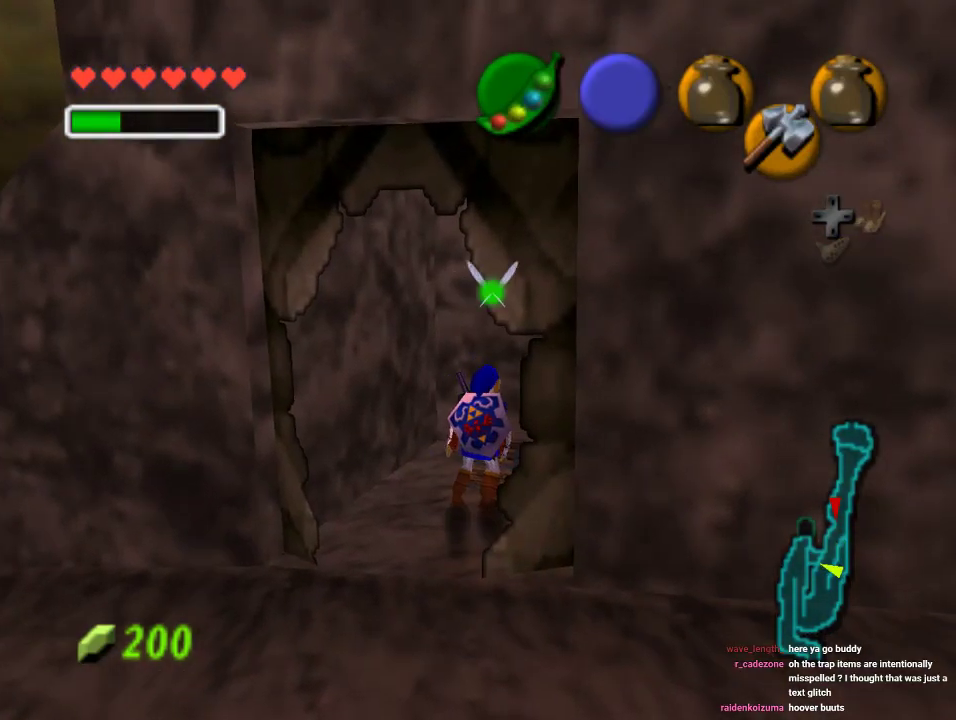
{"buttons": [], "left_stick": "center", "events": [[100, "A", "up"]]}
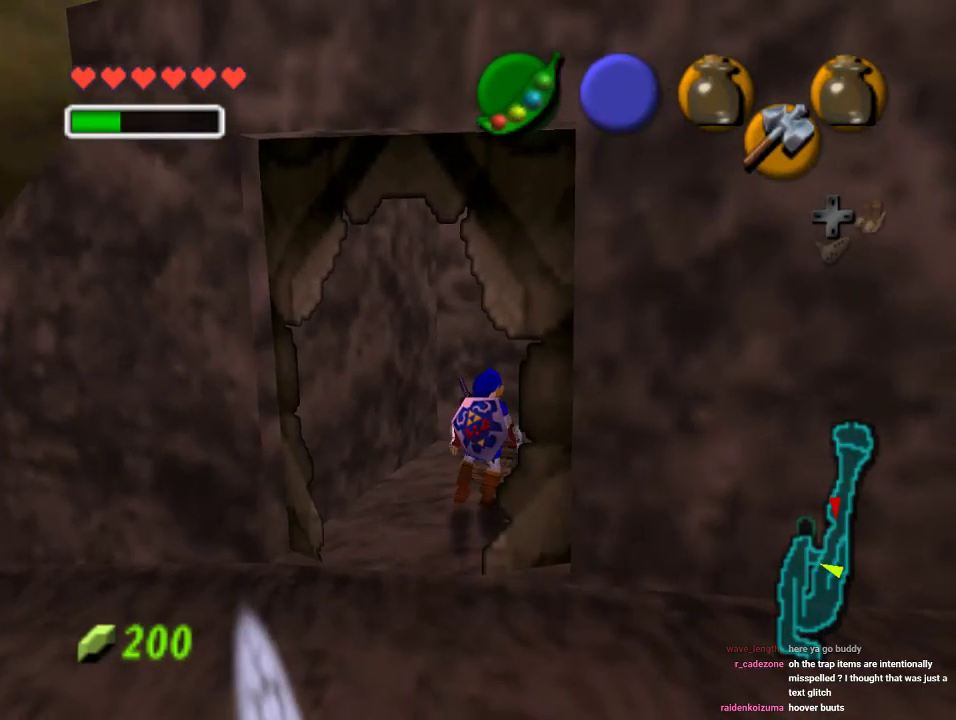
{"buttons": [], "left_stick": "center", "events": []}
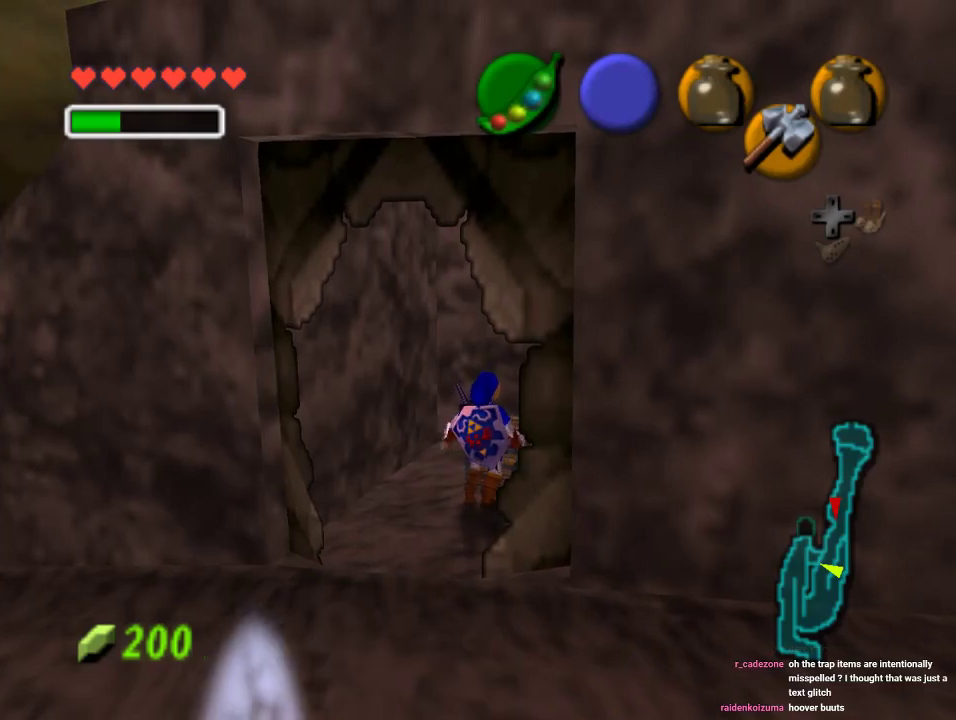
{"buttons": [], "left_stick": "center", "events": []}
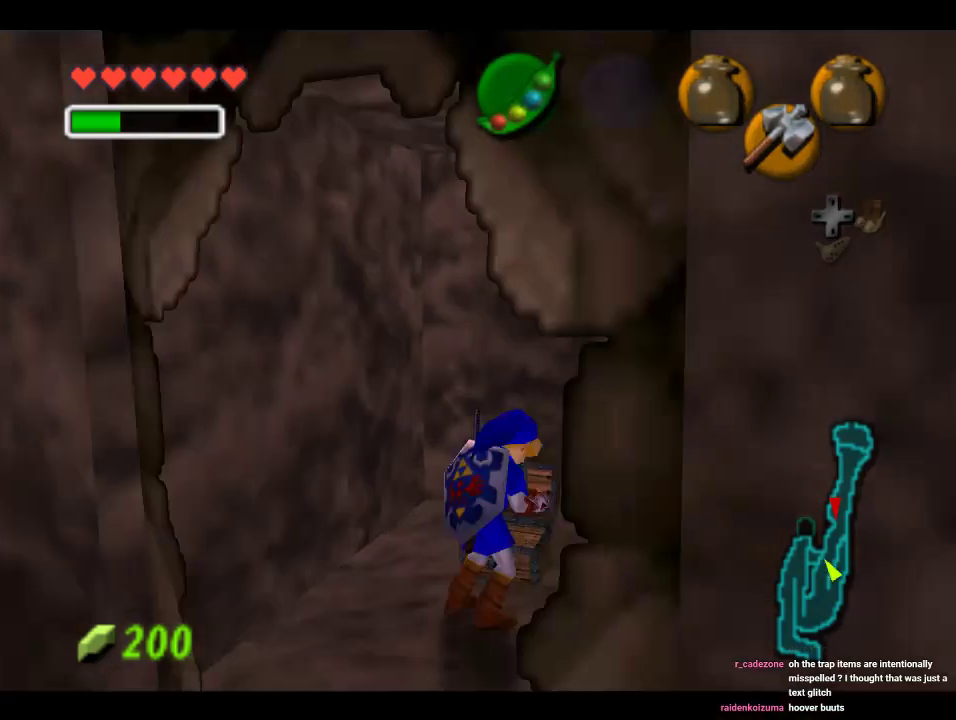
{"buttons": [], "left_stick": "center", "events": []}
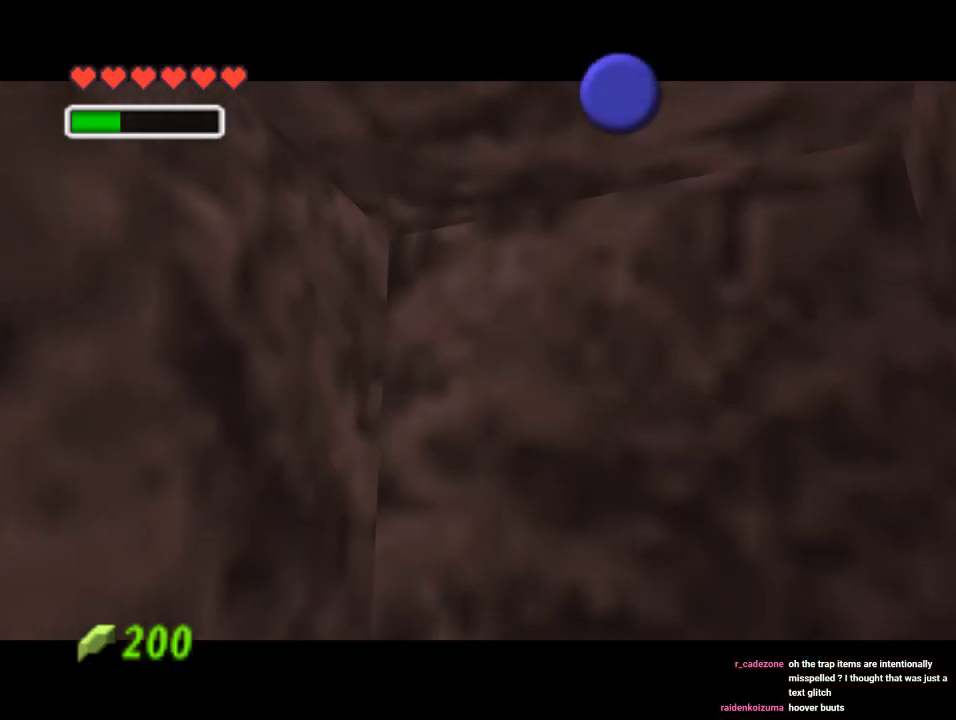
{"buttons": [], "left_stick": "center", "events": []}
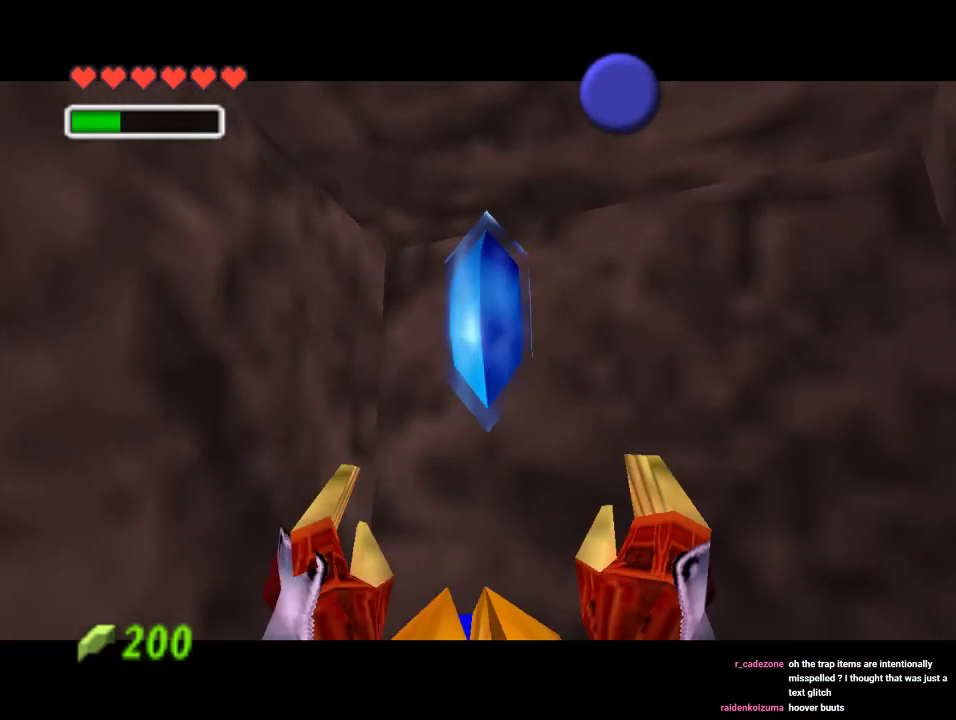
{"buttons": ["A"], "left_stick": "center", "events": [[400, "B", "down"], [467, "A", "down"], [467, "B", "up"]]}
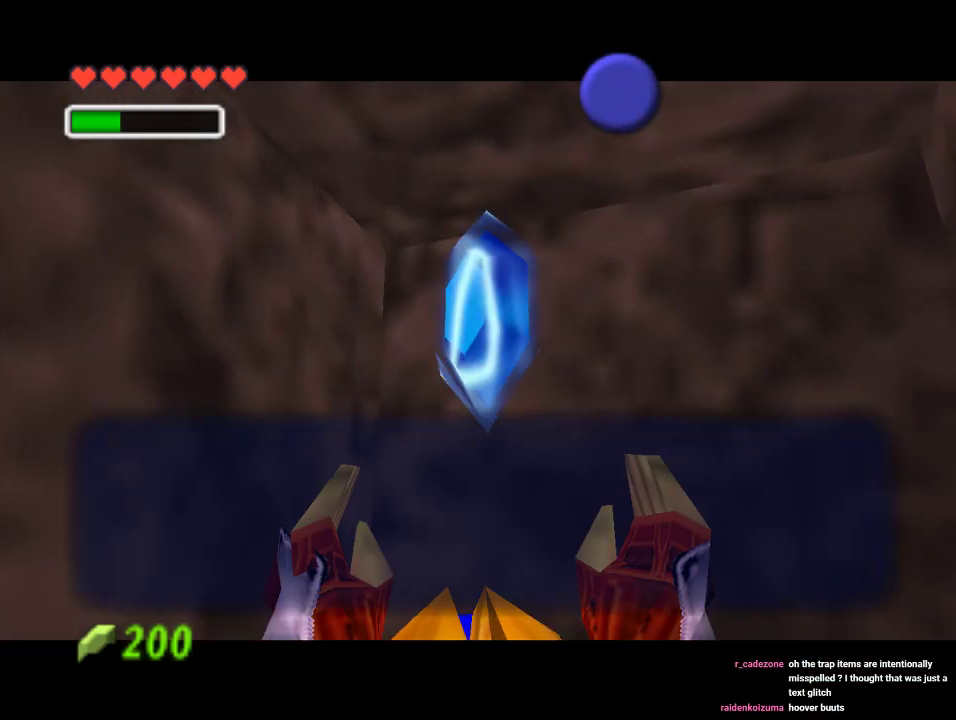
{"buttons": [], "left_stick": "down-left", "events": [[33, "A", "up"], [67, "B", "down"], [100, "B", "up"], [167, "B", "down"], [267, "B", "up"], [300, "B", "down"], [367, "B", "up"], [500, "left_stick", "down-left"]]}
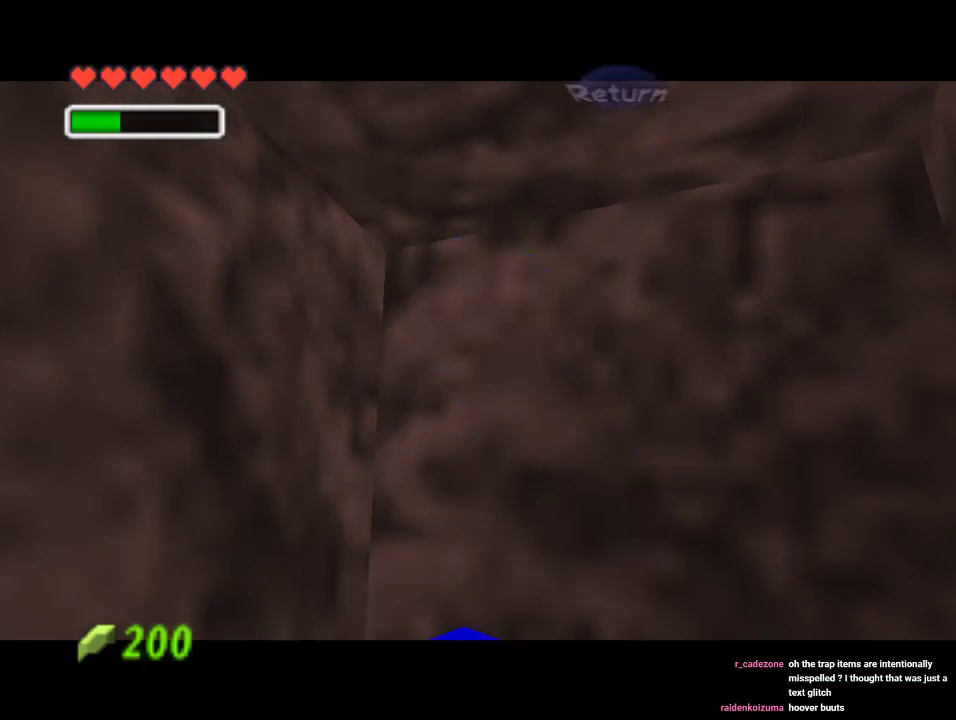
{"buttons": [], "left_stick": "left", "events": [[367, "left_stick", "left"]]}
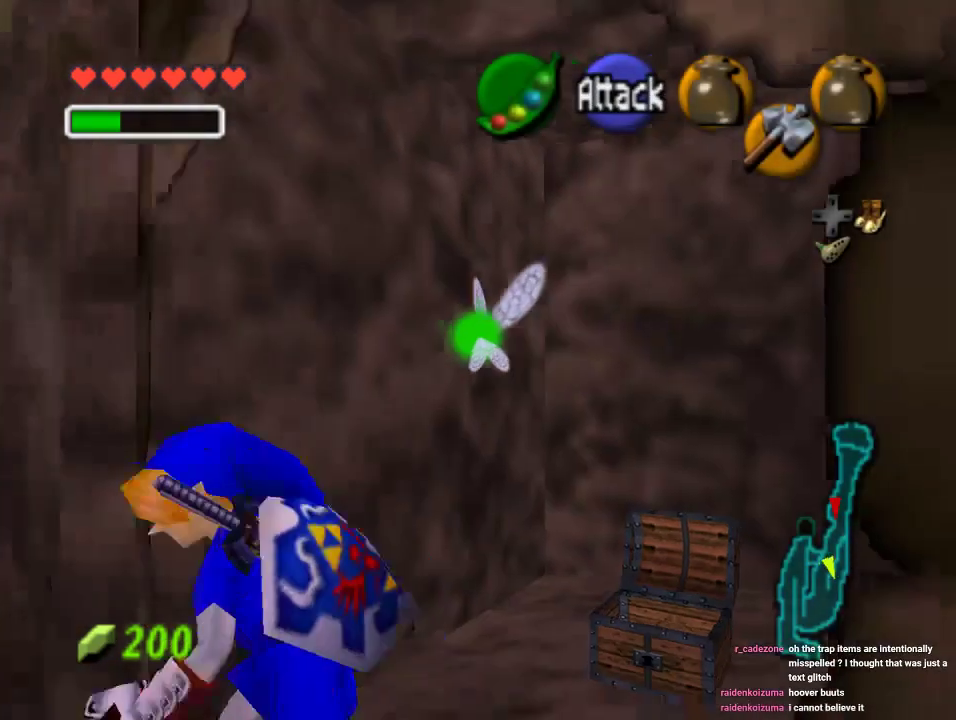
{"buttons": [], "left_stick": "up-left", "events": [[300, "left_stick", "up-left"]]}
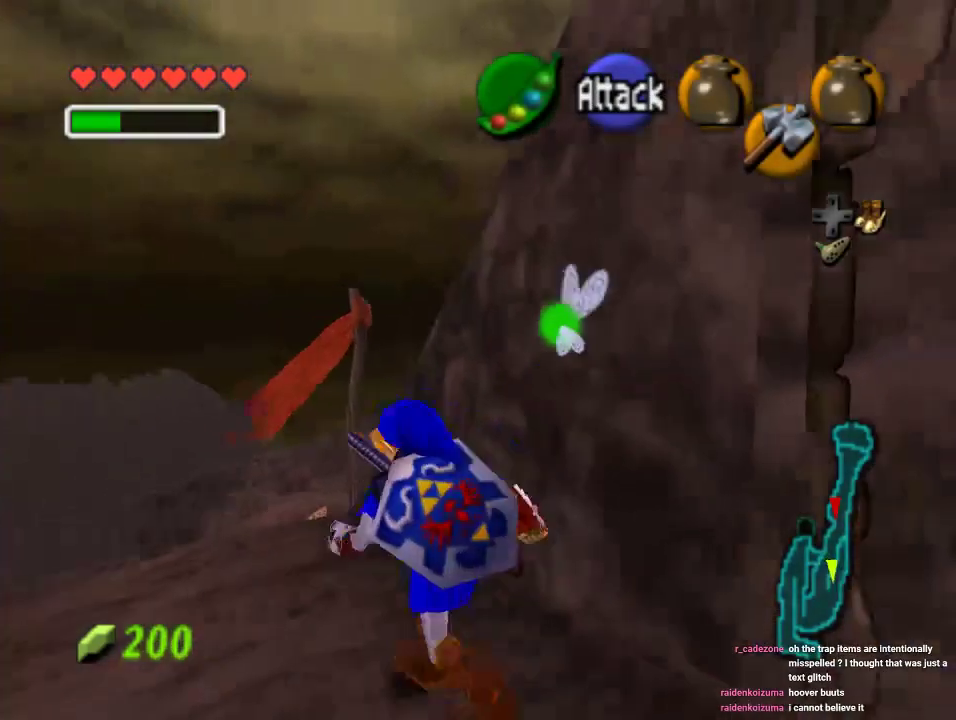
{"buttons": [], "left_stick": "up-left", "events": [[267, "left_stick", "up"], [433, "left_stick", "up-left"]]}
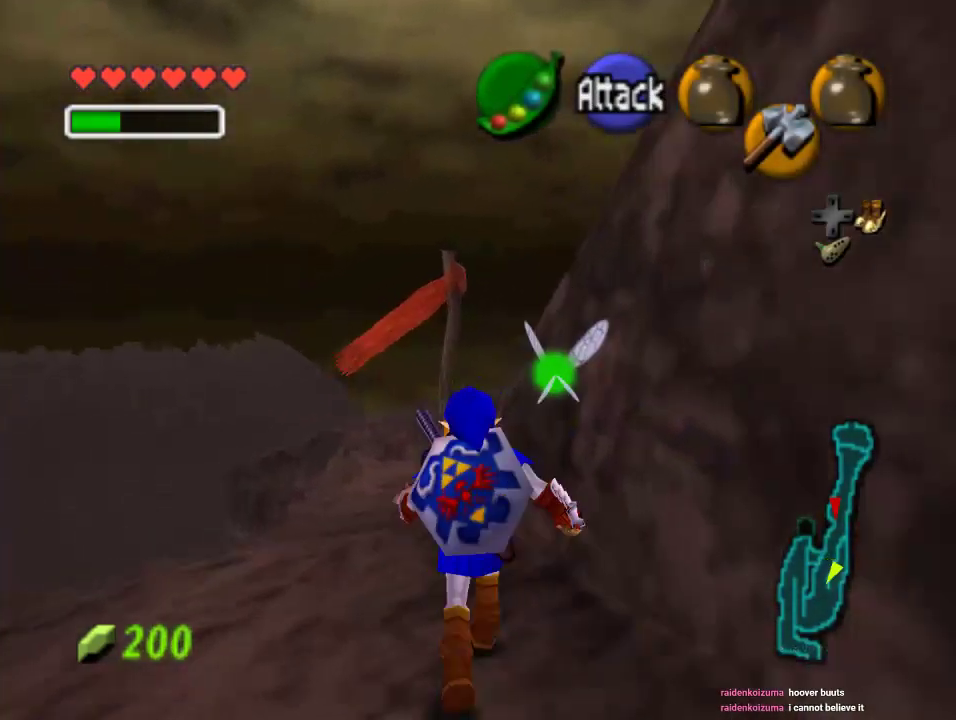
{"buttons": [], "left_stick": "center", "events": [[200, "left_stick", "up"], [500, "left_stick", "center"]]}
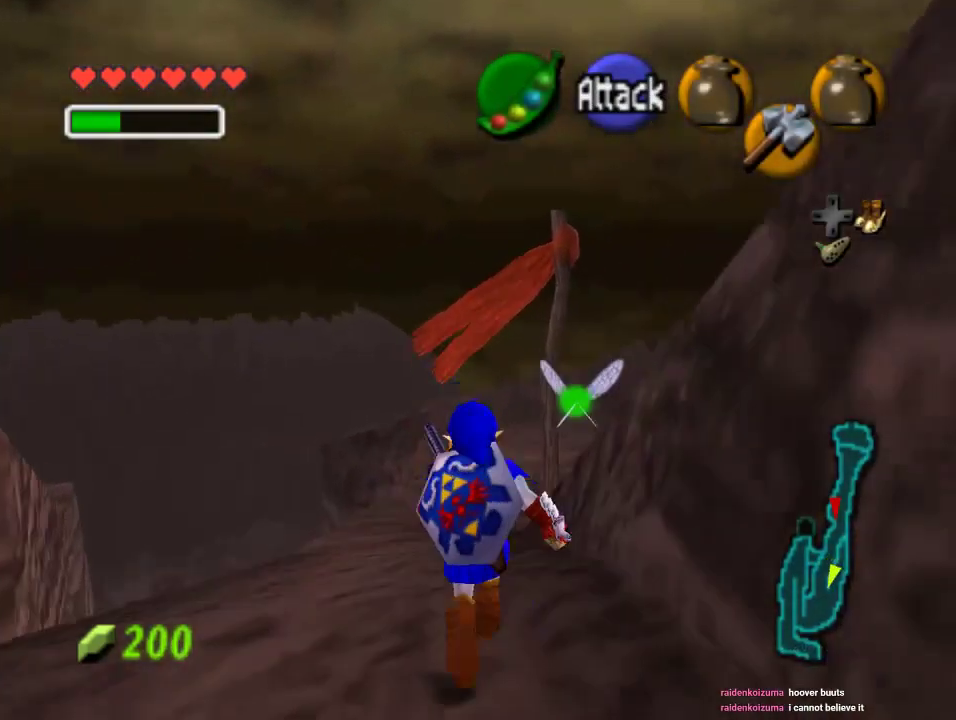
{"buttons": ["Z"], "left_stick": "down", "events": [[33, "left_stick", "down"], [133, "left_stick", "center"], [167, "Z", "down"], [300, "left_stick", "down"]]}
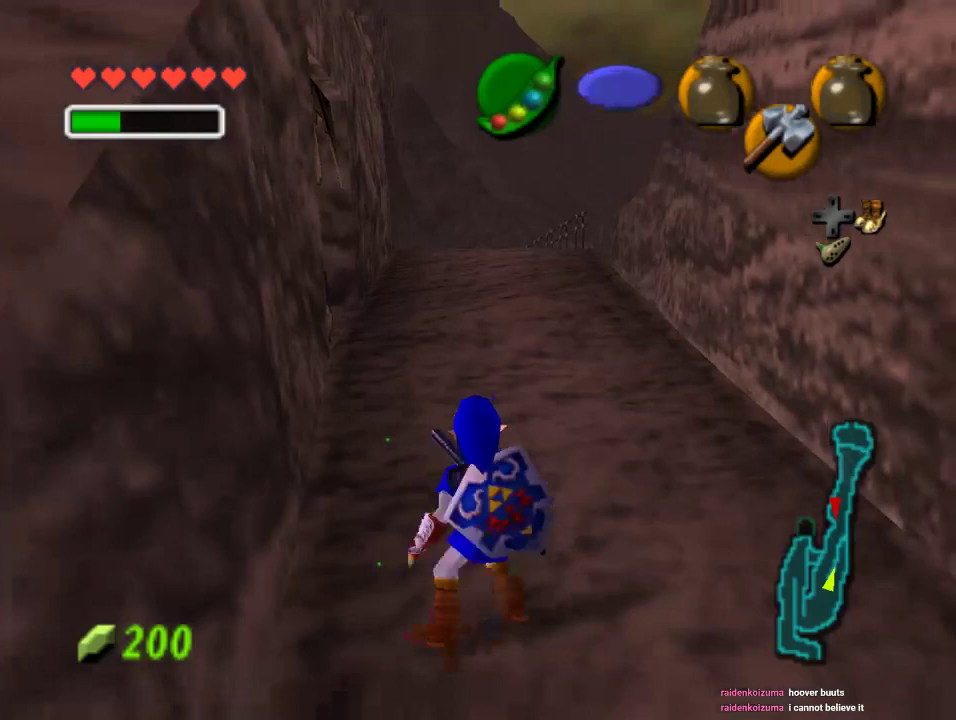
{"buttons": ["Z"], "left_stick": "down", "events": []}
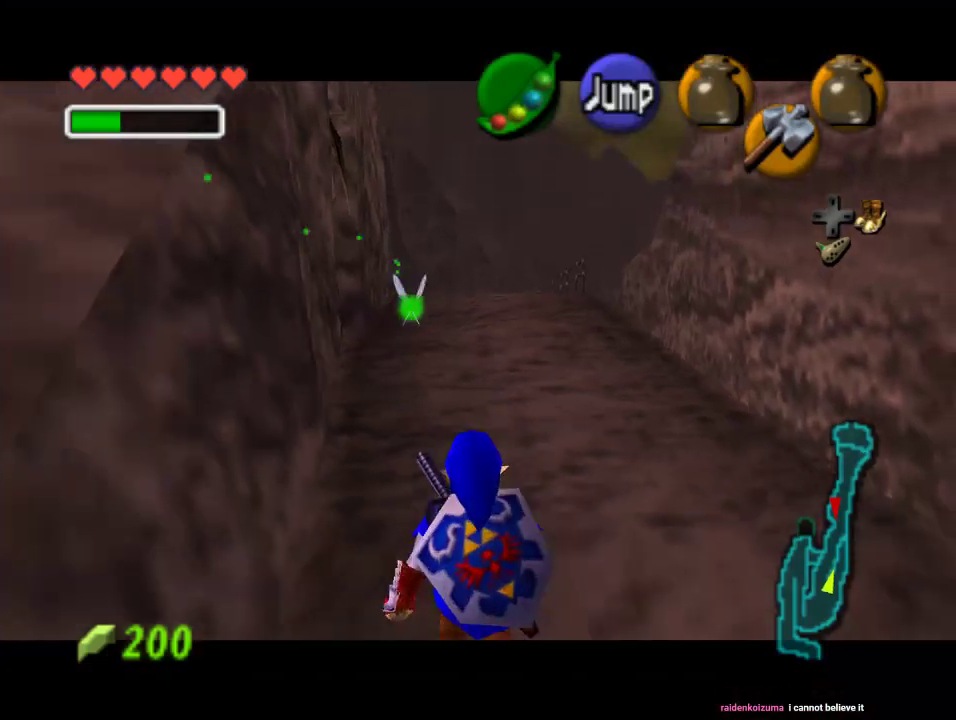
{"buttons": ["Z"], "left_stick": "down", "events": []}
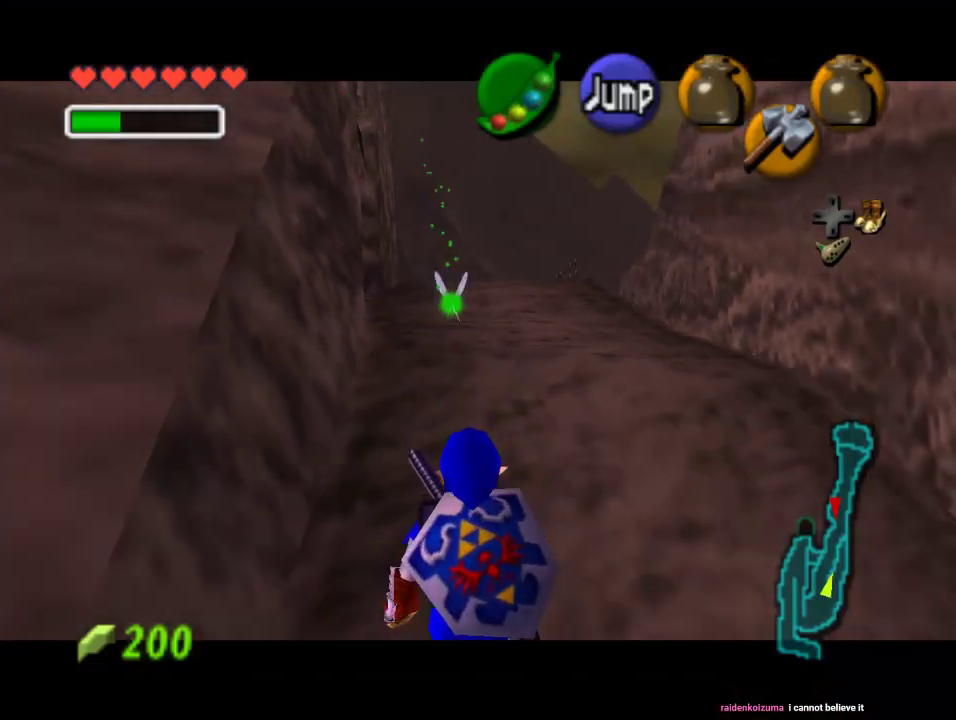
{"buttons": ["Z"], "left_stick": "down", "events": []}
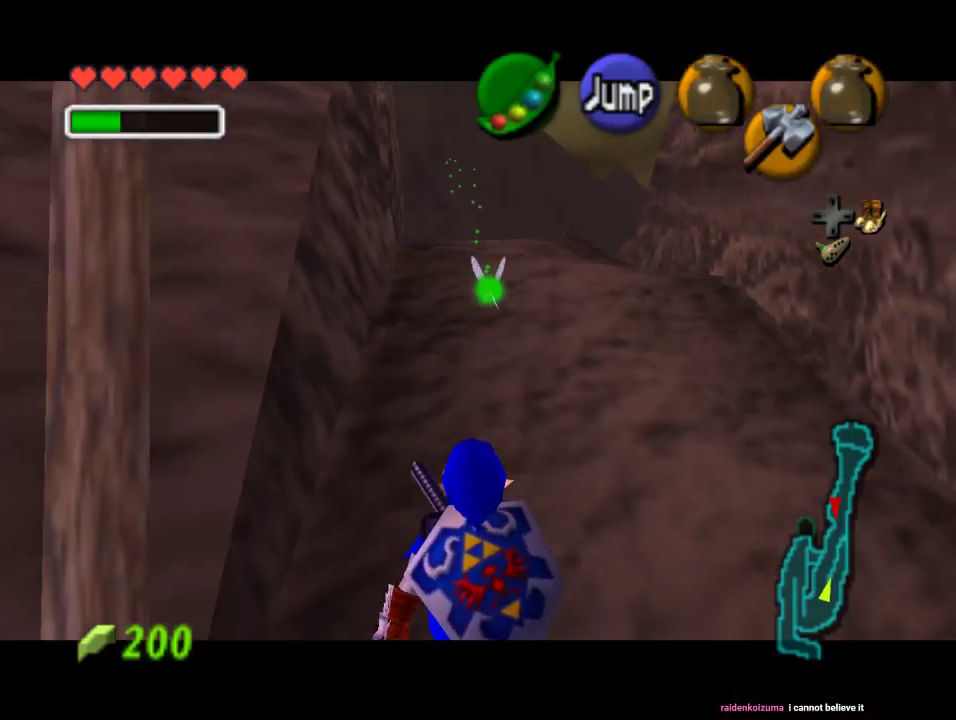
{"buttons": ["Z"], "left_stick": "down", "events": []}
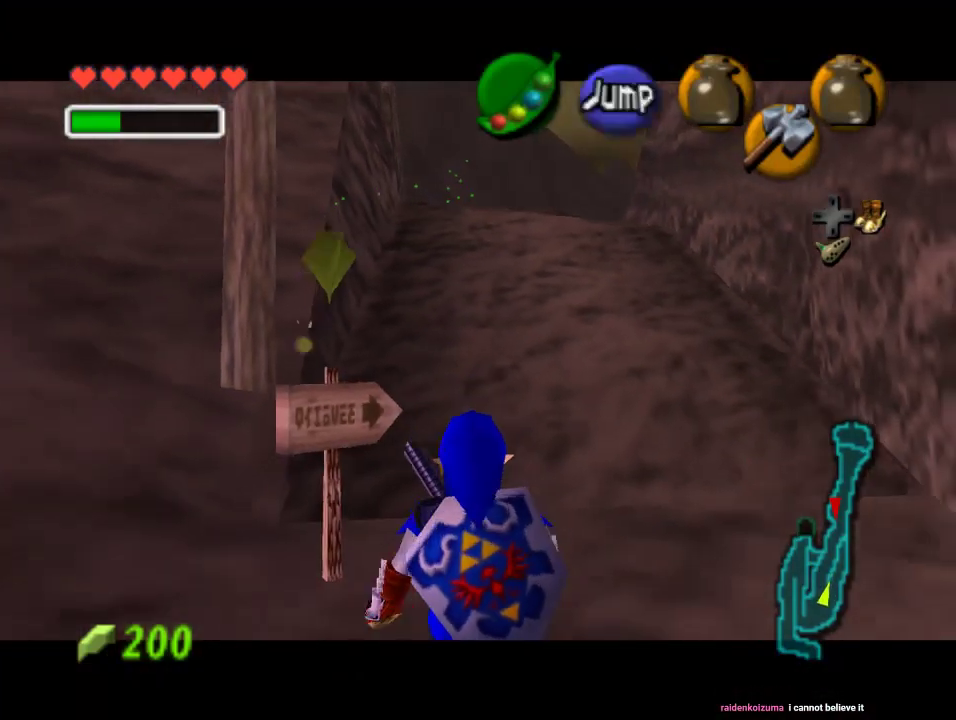
{"buttons": ["A", "Z"], "left_stick": "left", "events": [[367, "left_stick", "left"], [400, "A", "down"]]}